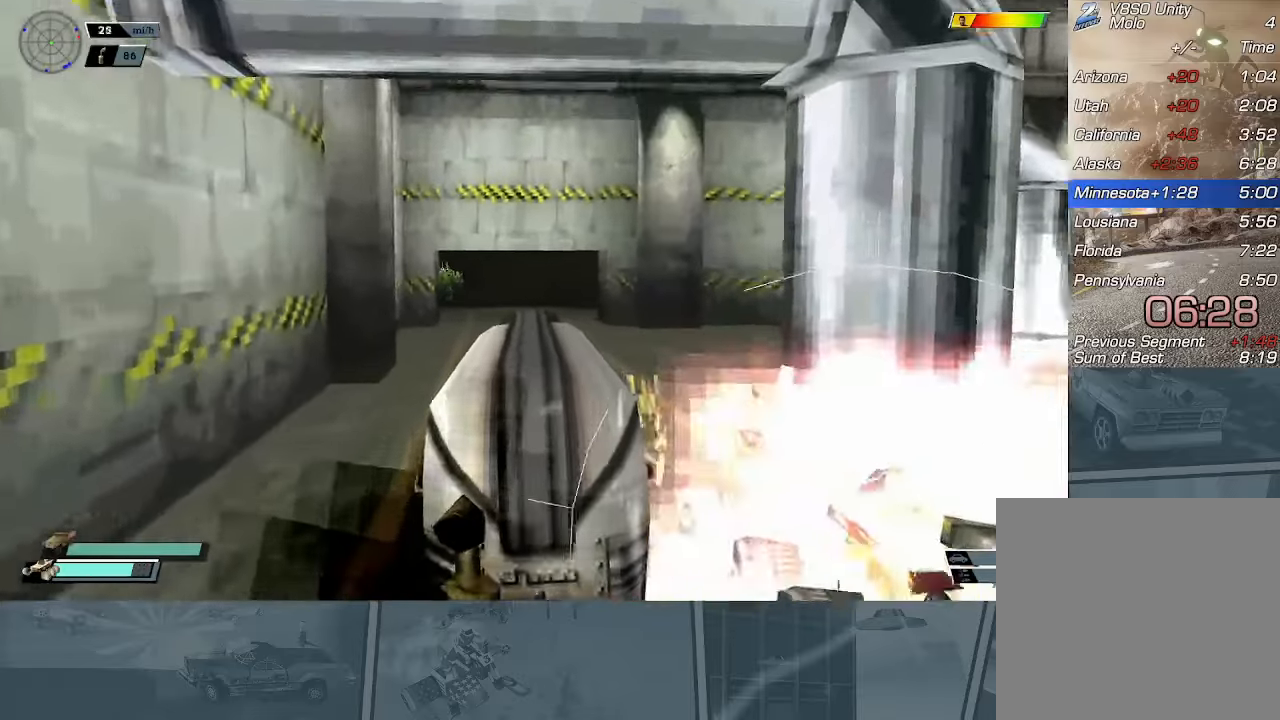
Gameplay with a controller (Xbox layout); each line is a JSON object with the inputs held at the frame after it. "events" lists button and stick changes between this image and that frame as [ms after this image, input, new state], when the widget could be followed in between. Not read: right_stick.
{"buttons": ["A", "X"], "left_stick": "left", "events": [[117, "left_stick", "left"], [350, "left_stick", "center"], [467, "left_stick", "left"]]}
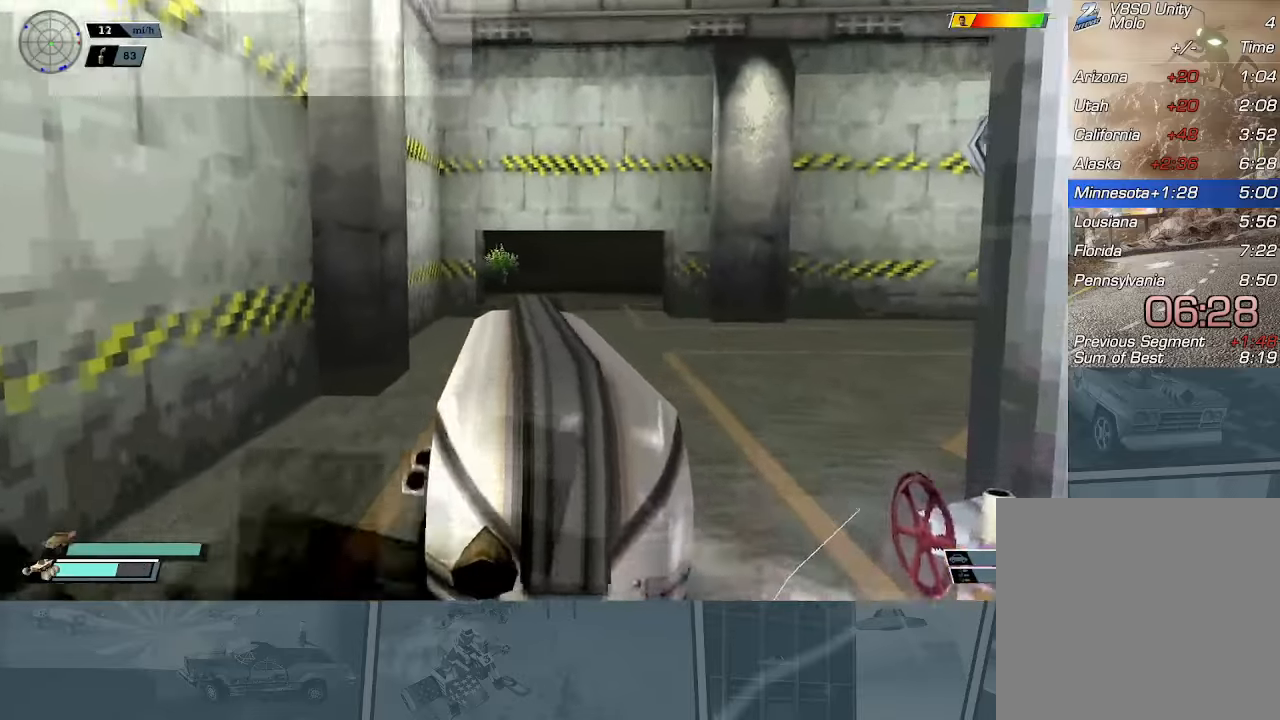
{"buttons": ["A", "X", "L2"], "left_stick": "center", "events": [[151, "left_stick", "center"], [251, "L2", "down"]]}
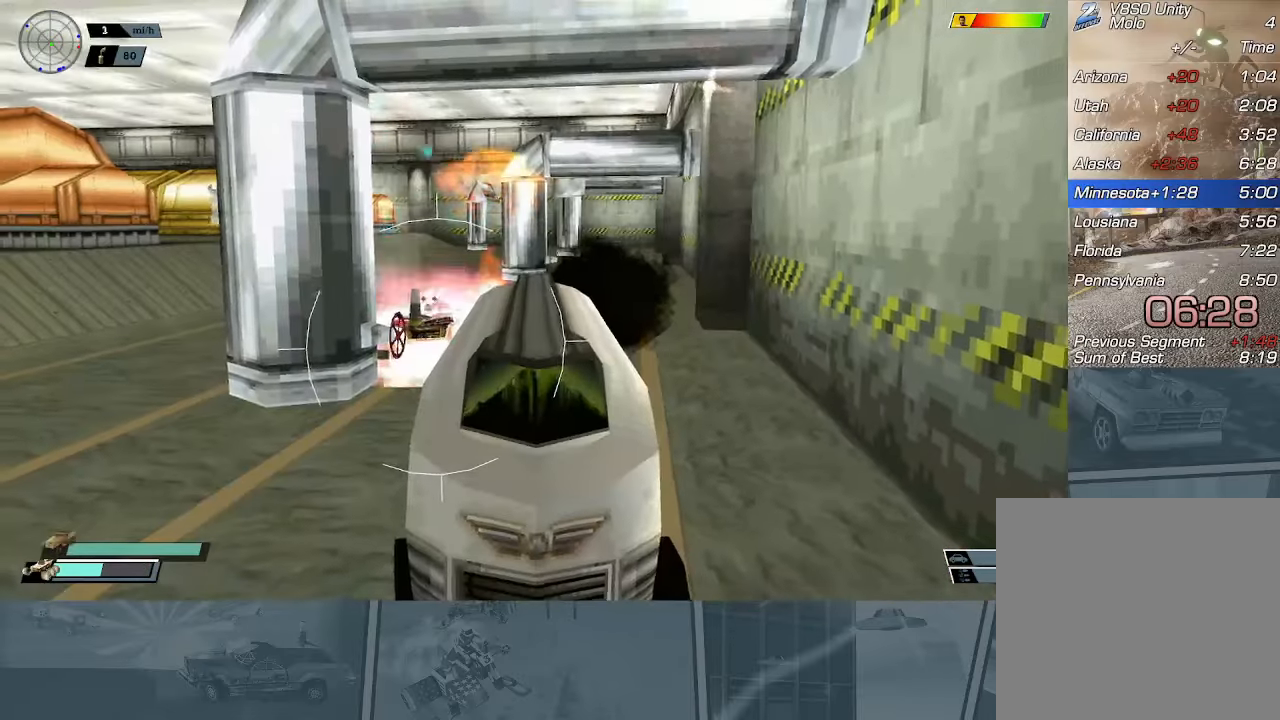
{"buttons": ["A", "X", "L2"], "left_stick": "right", "events": [[167, "left_stick", "right"]]}
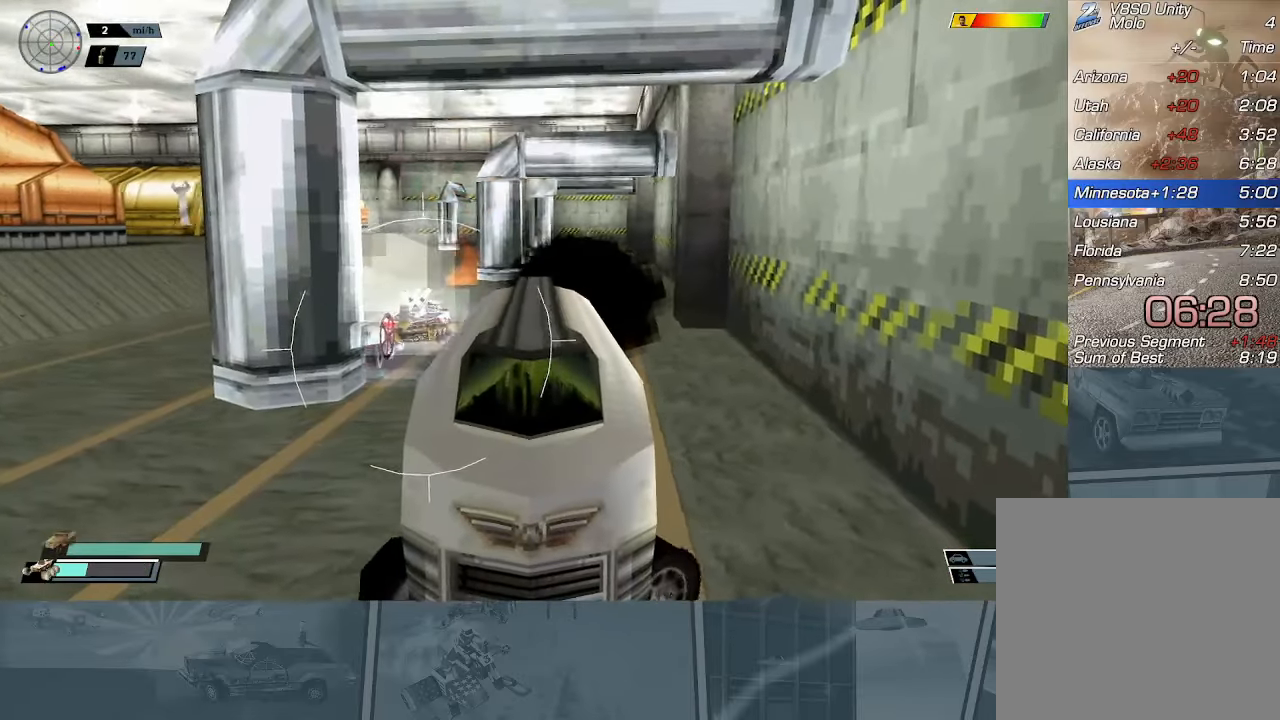
{"buttons": ["A", "X", "L2"], "left_stick": "left", "events": [[117, "left_stick", "left"]]}
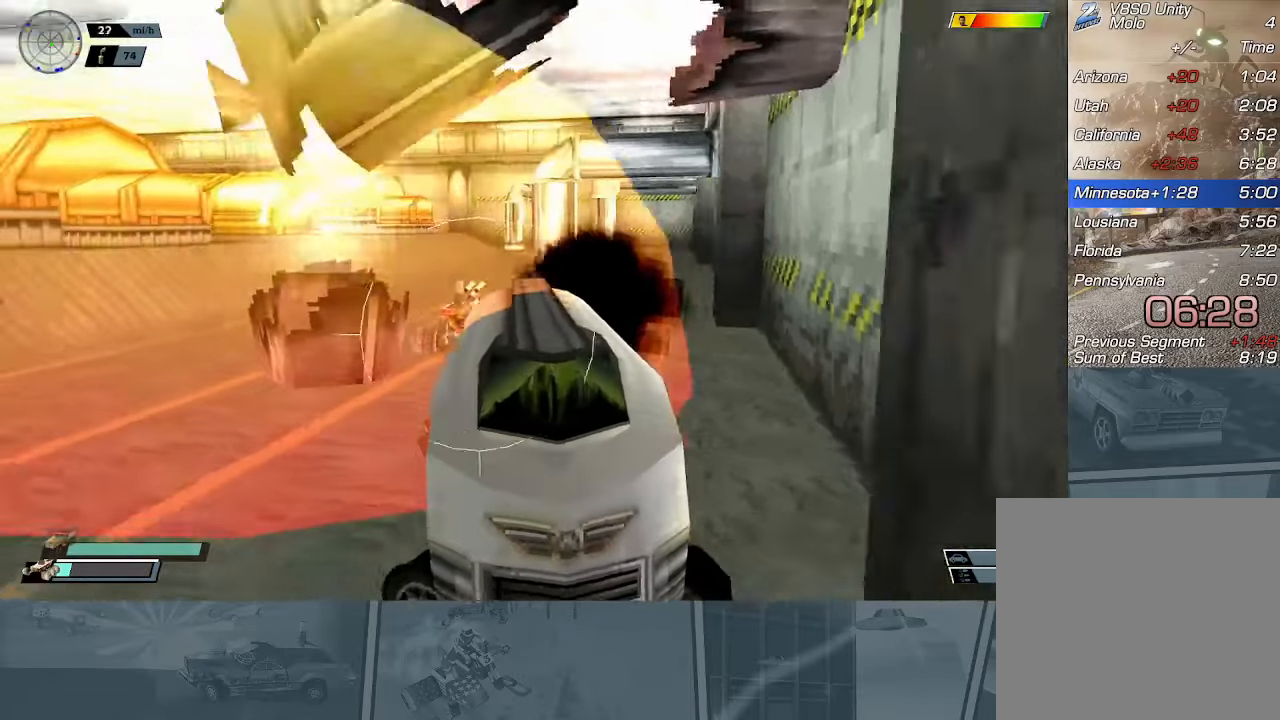
{"buttons": ["R2"], "left_stick": "center", "events": [[167, "left_stick", "center"], [467, "A", "up"], [467, "L2", "up"], [467, "R2", "down"], [467, "X", "up"]]}
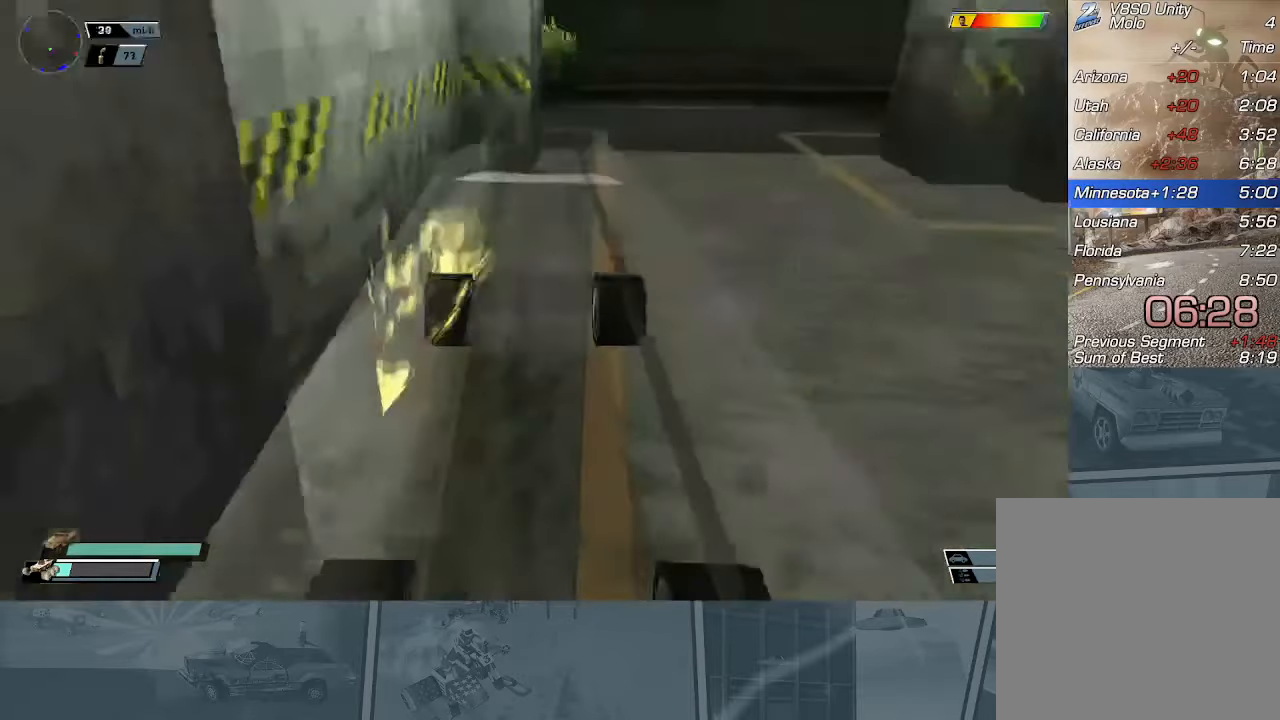
{"buttons": ["X", "R2"], "left_stick": "right", "events": [[334, "left_stick", "right"], [367, "X", "down"]]}
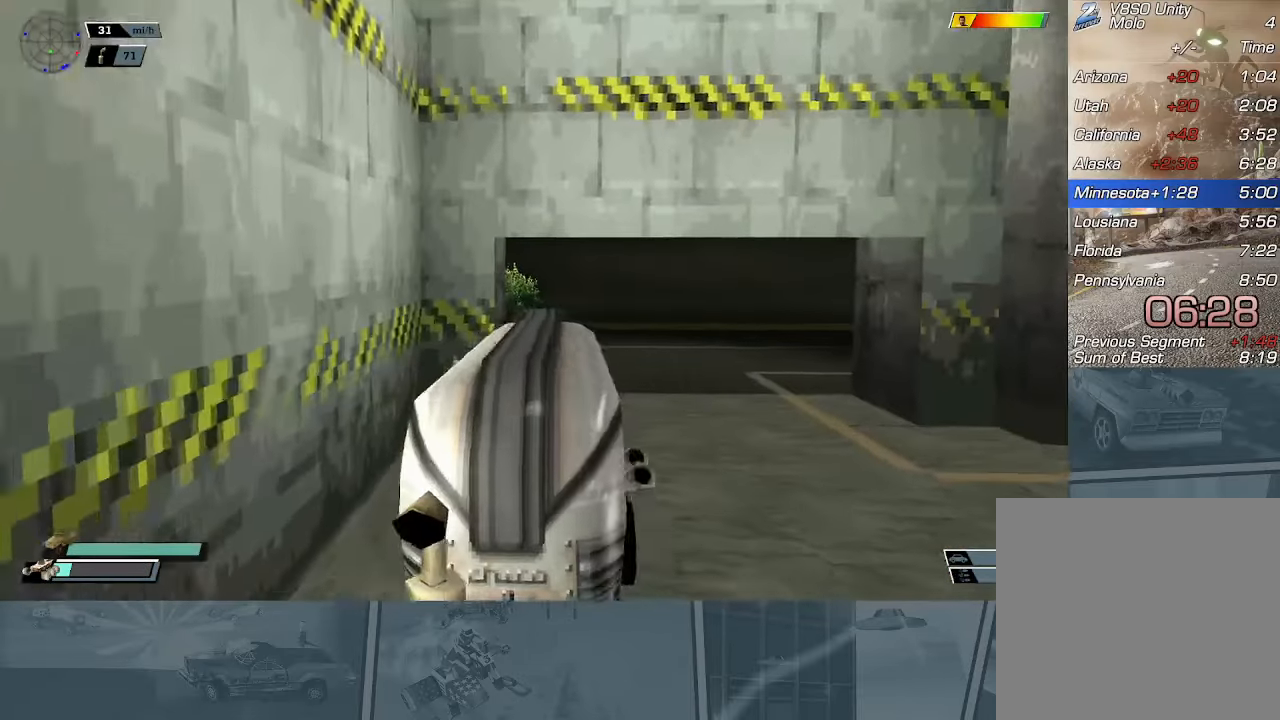
{"buttons": ["X", "R2"], "left_stick": "right", "events": []}
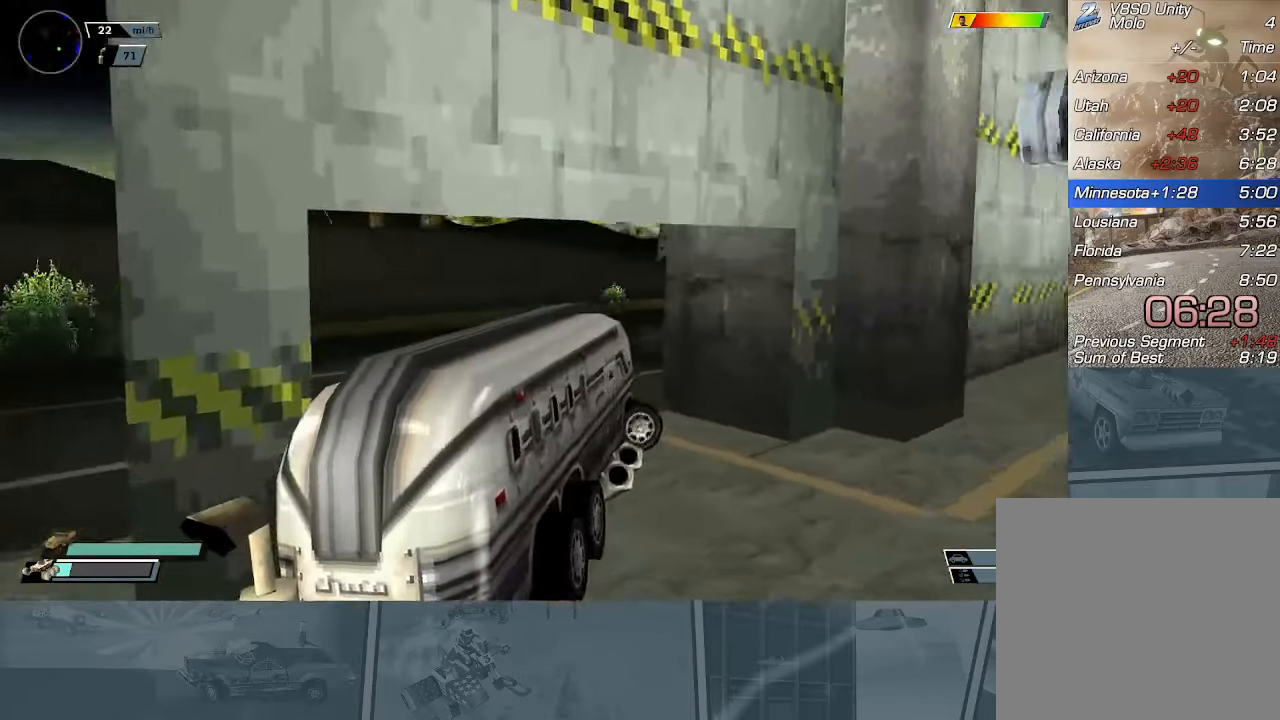
{"buttons": ["X", "R2"], "left_stick": "right", "events": []}
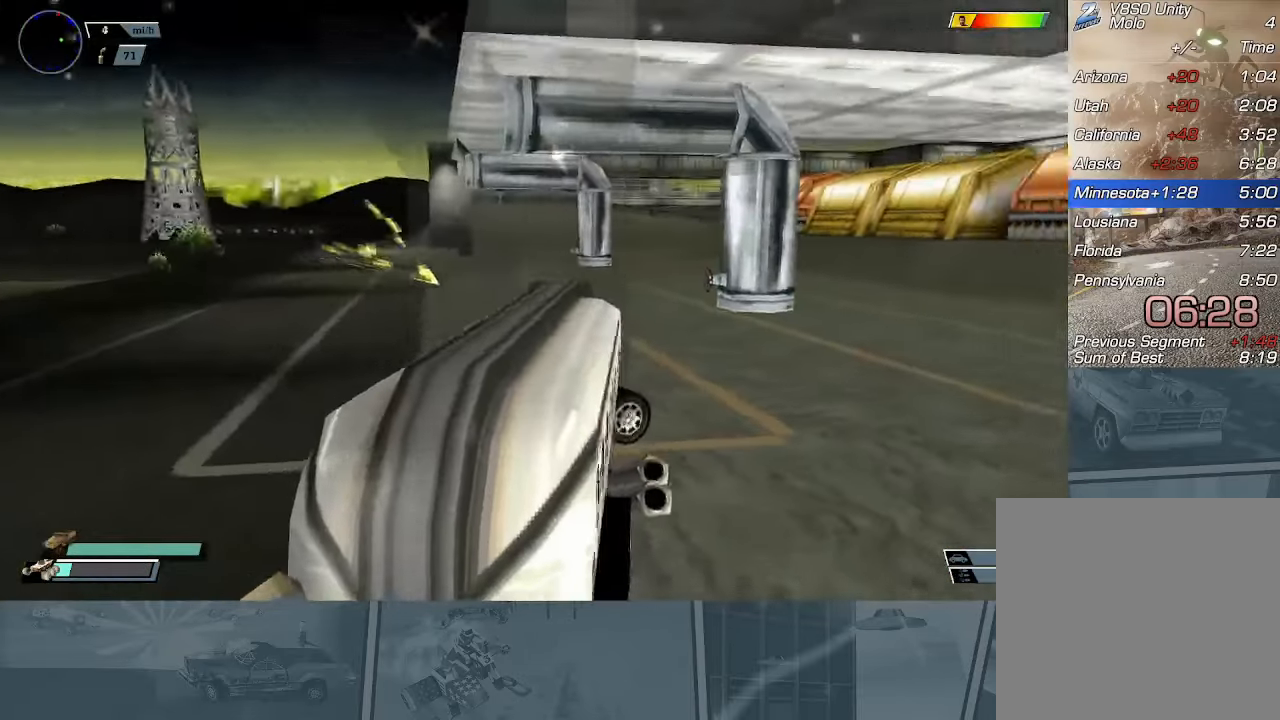
{"buttons": [], "left_stick": "right", "events": [[451, "X", "up"], [467, "R2", "up"]]}
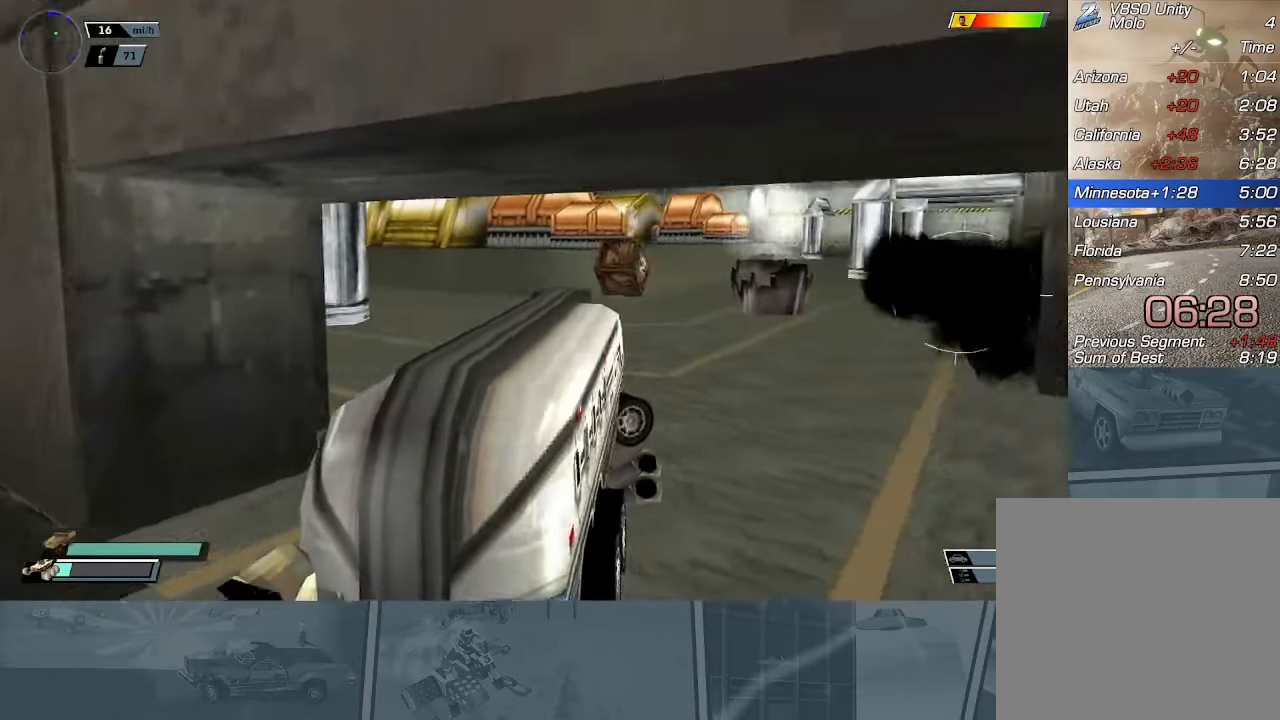
{"buttons": ["R2"], "left_stick": "center", "events": [[16, "R2", "down"], [116, "left_stick", "center"]]}
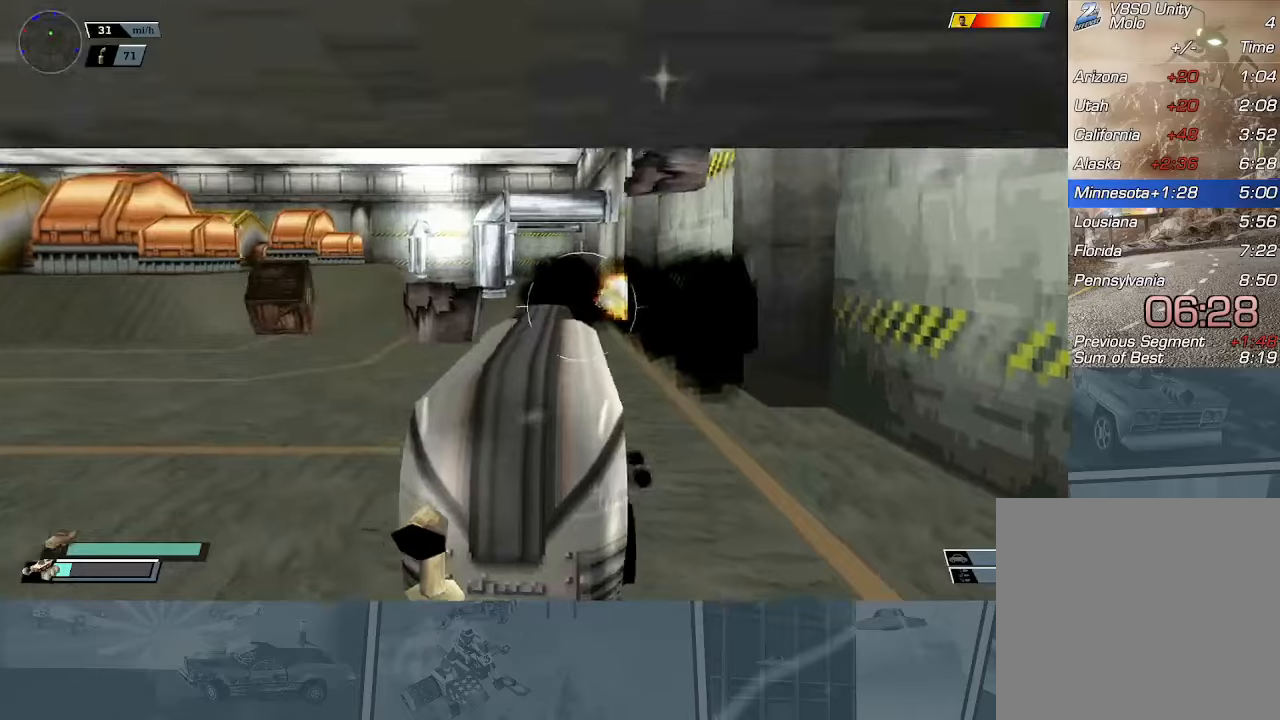
{"buttons": ["R2"], "left_stick": "left", "events": [[500, "left_stick", "left"]]}
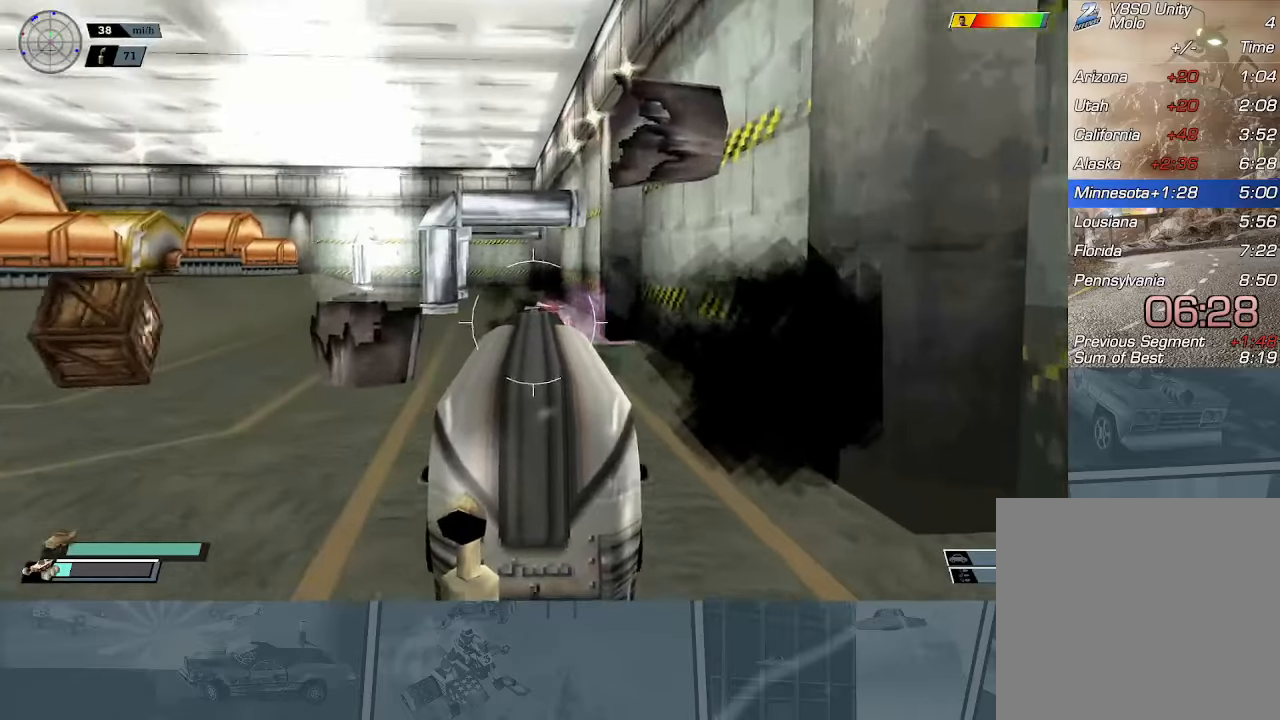
{"buttons": ["R2"], "left_stick": "left", "events": [[100, "left_stick", "center"], [434, "left_stick", "left"]]}
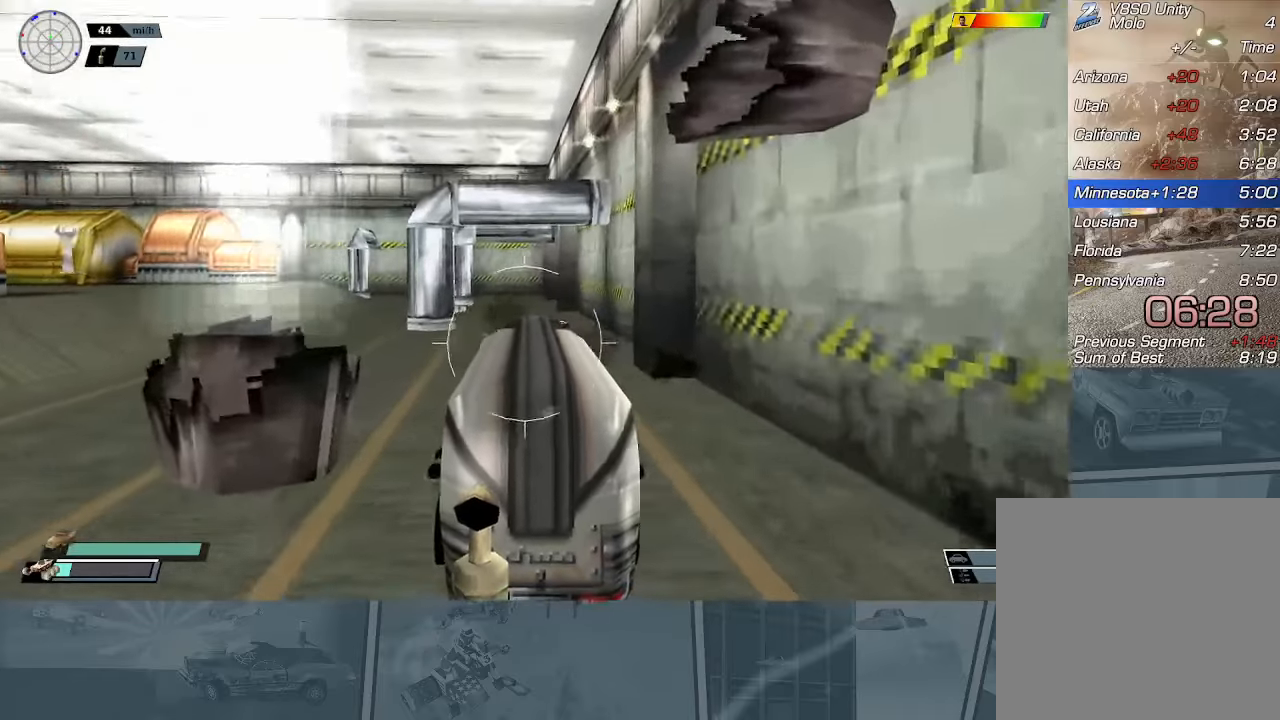
{"buttons": ["R2"], "left_stick": "center", "events": [[50, "left_stick", "center"], [200, "left_stick", "left"], [484, "left_stick", "center"]]}
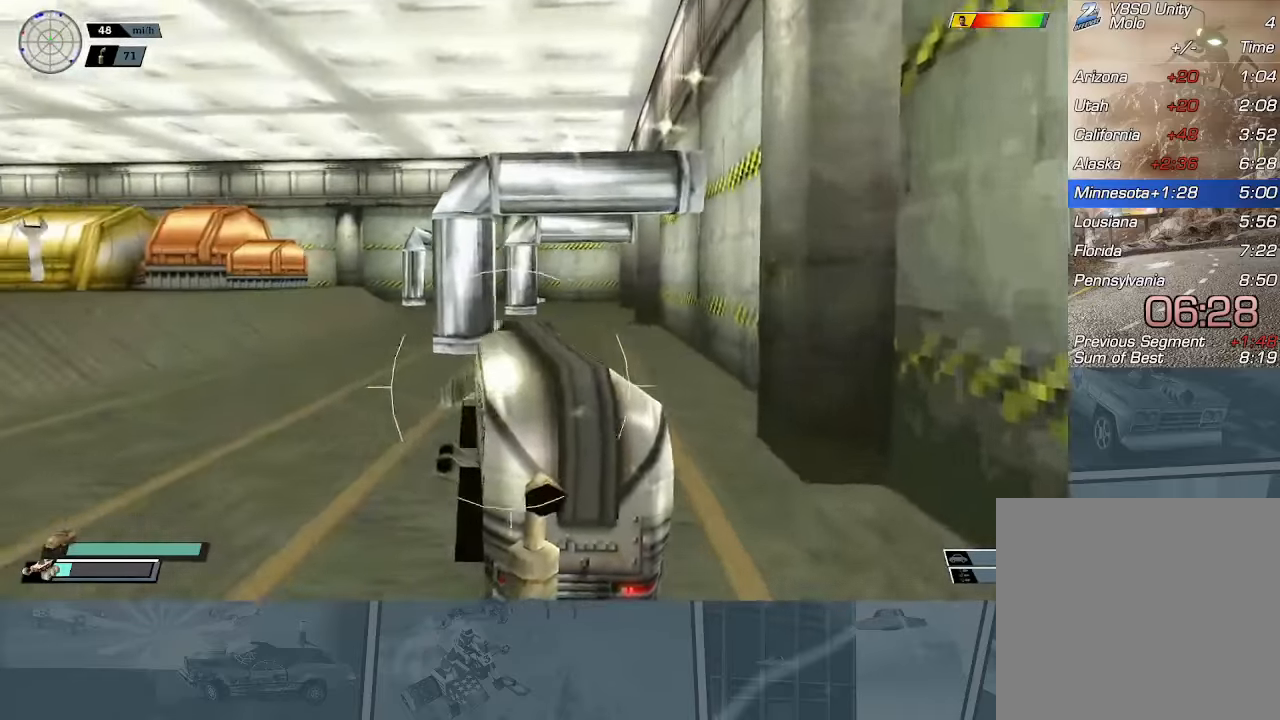
{"buttons": ["X", "R2"], "left_stick": "right", "events": [[367, "left_stick", "right"], [401, "X", "down"]]}
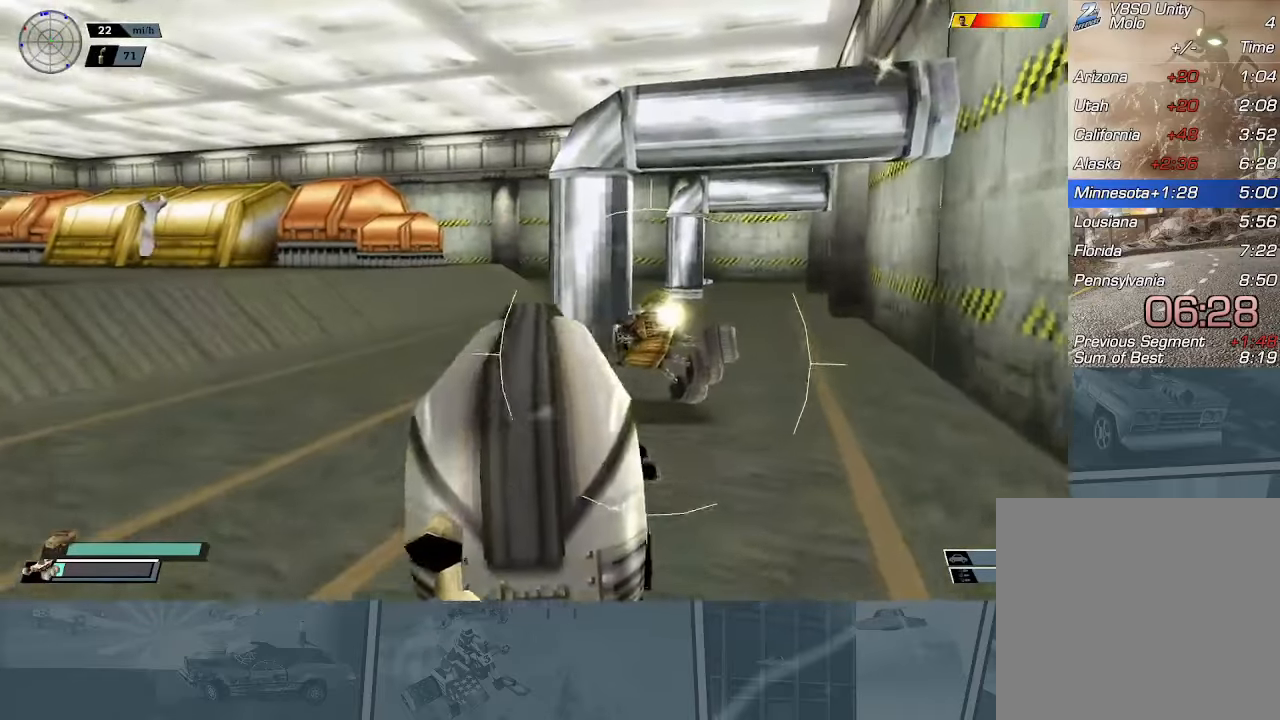
{"buttons": ["R2"], "left_stick": "center", "events": [[283, "X", "up"], [283, "left_stick", "center"]]}
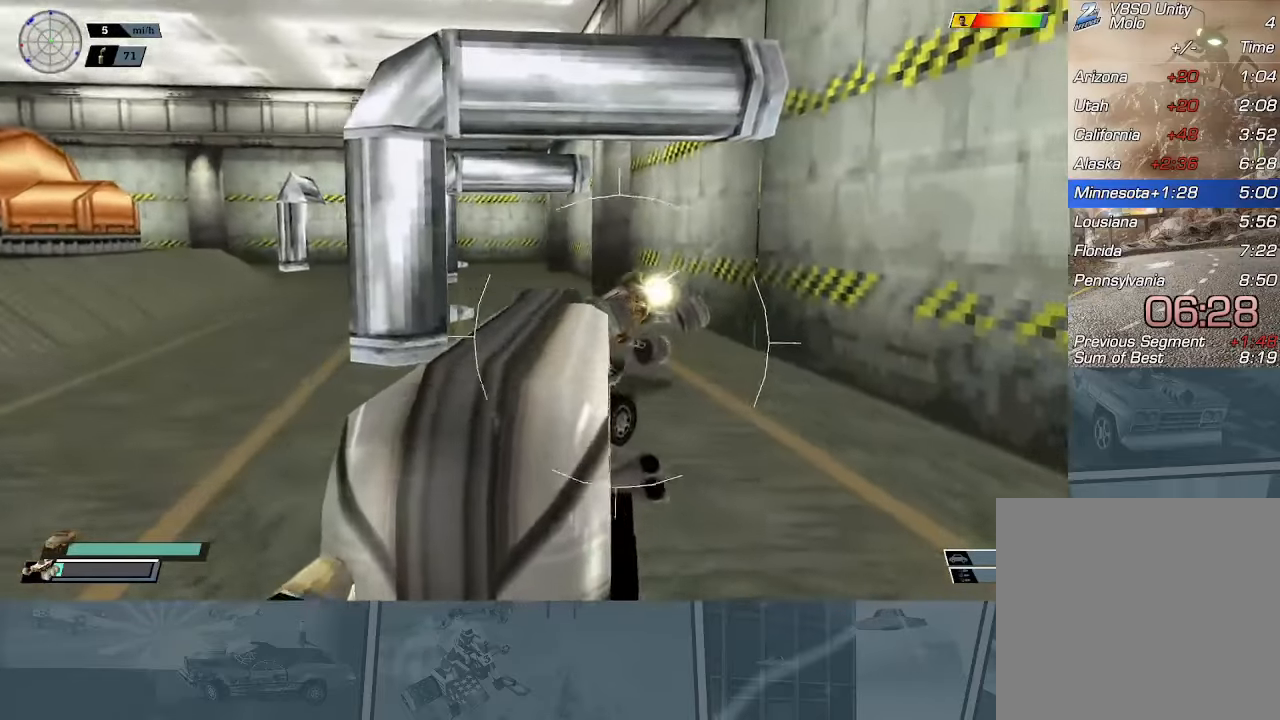
{"buttons": ["R2"], "left_stick": "center", "events": [[284, "left_stick", "left"], [417, "left_stick", "center"]]}
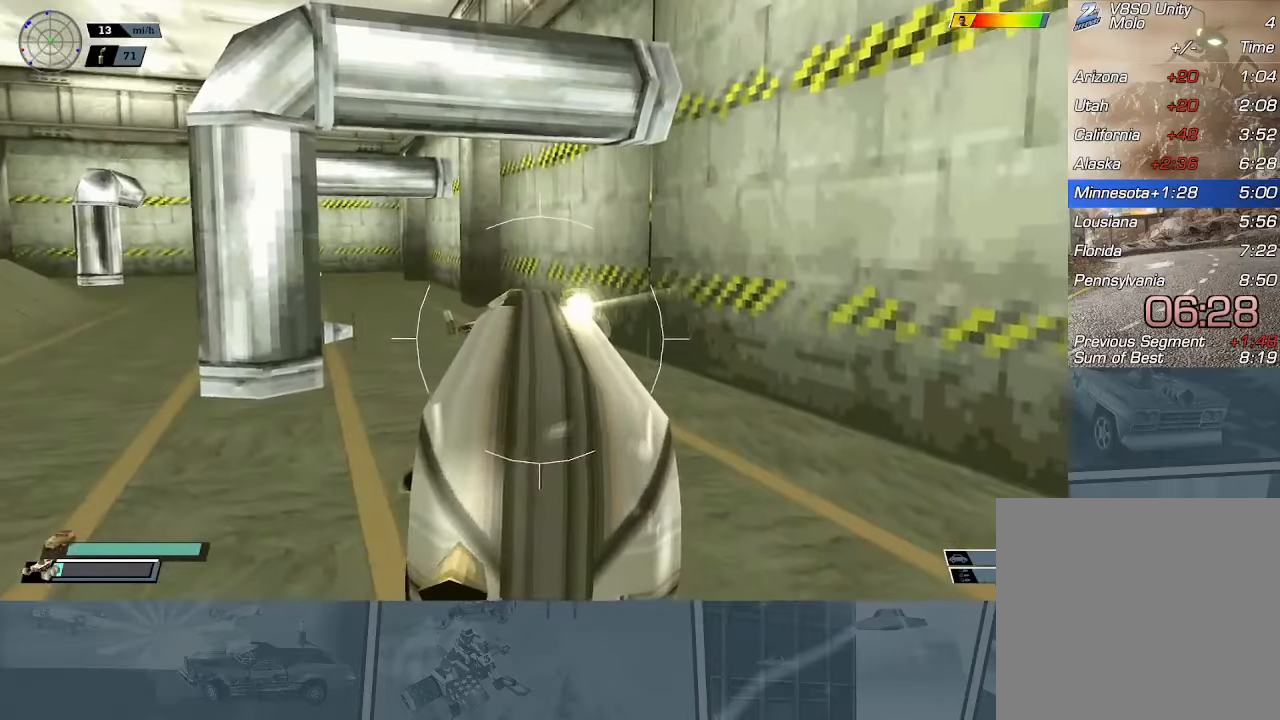
{"buttons": ["R2"], "left_stick": "left", "events": [[33, "R2", "up"], [66, "R2", "down"], [450, "left_stick", "left"]]}
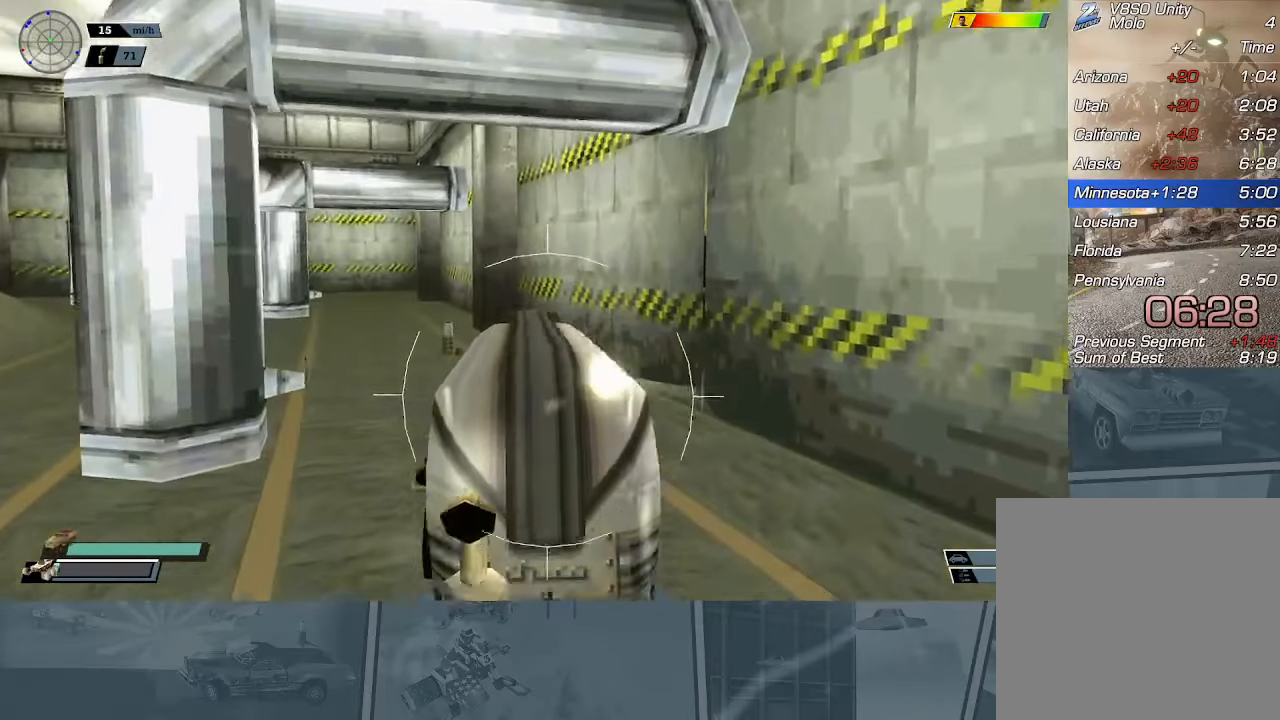
{"buttons": ["R2"], "left_stick": "left", "events": [[150, "left_stick", "center"], [351, "left_stick", "left"]]}
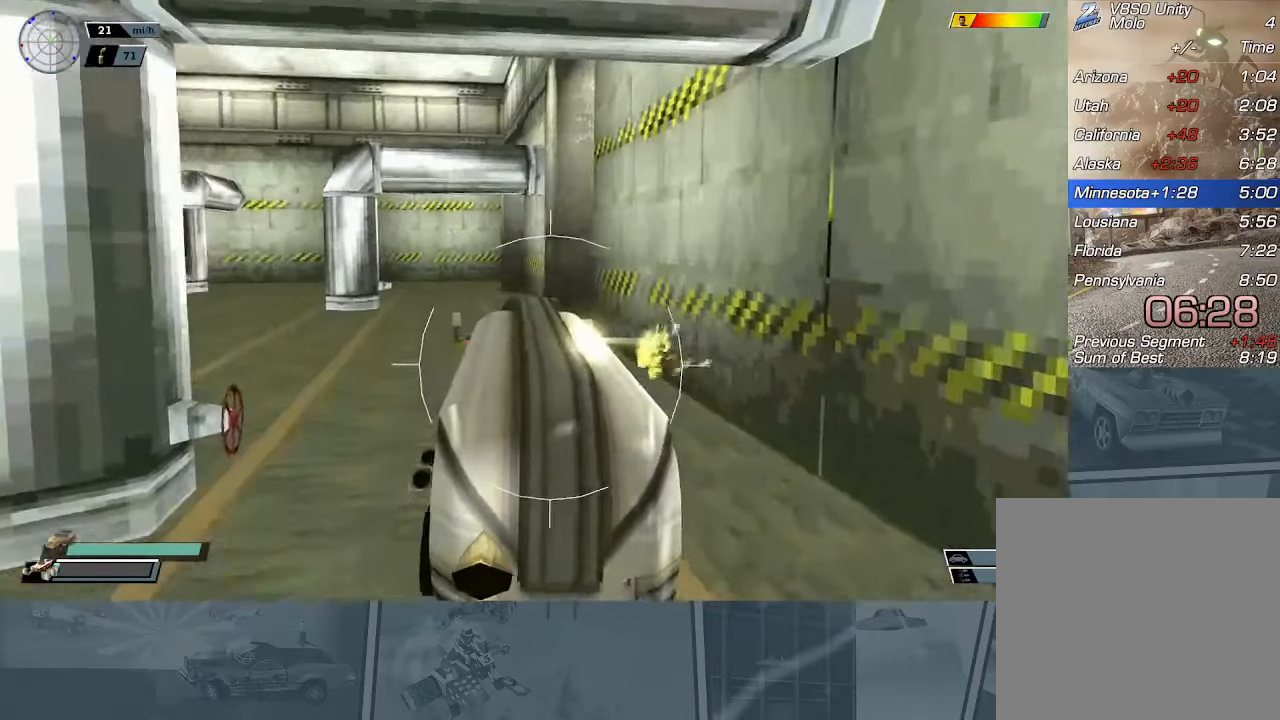
{"buttons": ["R2"], "left_stick": "center", "events": [[16, "left_stick", "center"], [183, "left_stick", "right"], [367, "left_stick", "center"]]}
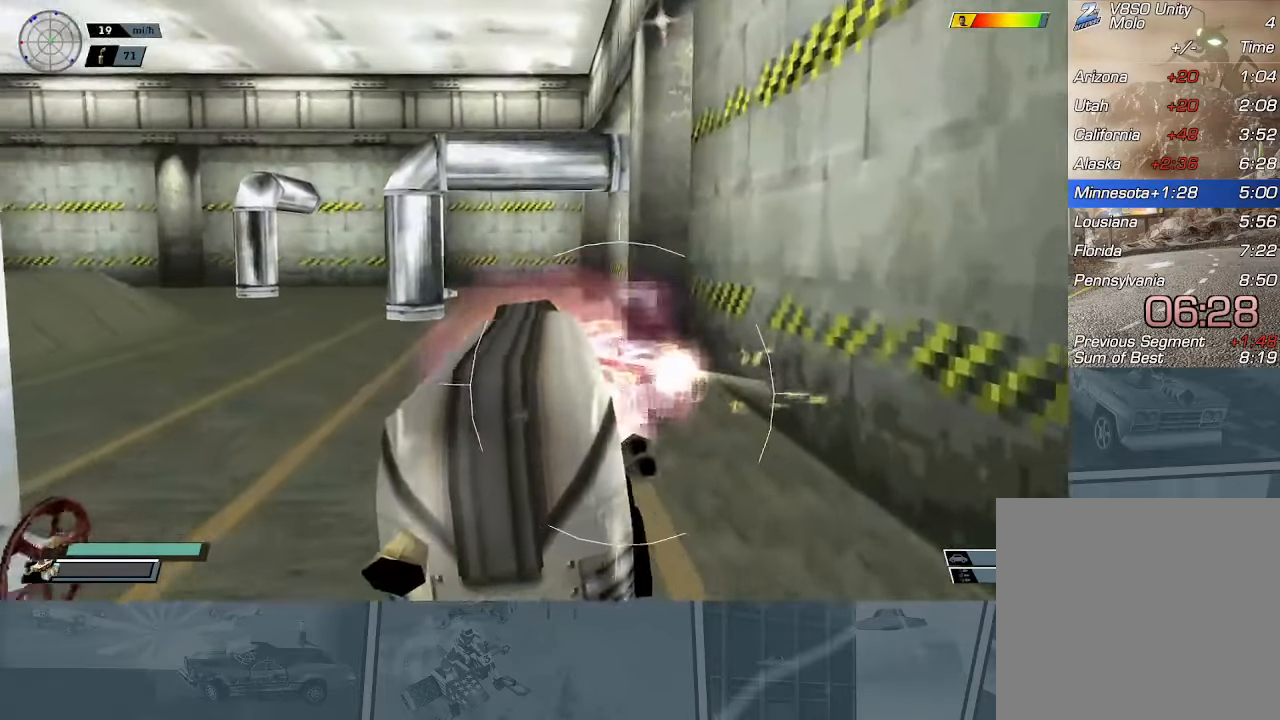
{"buttons": ["X", "R2"], "left_stick": "left", "events": [[334, "left_stick", "left"], [434, "X", "down"]]}
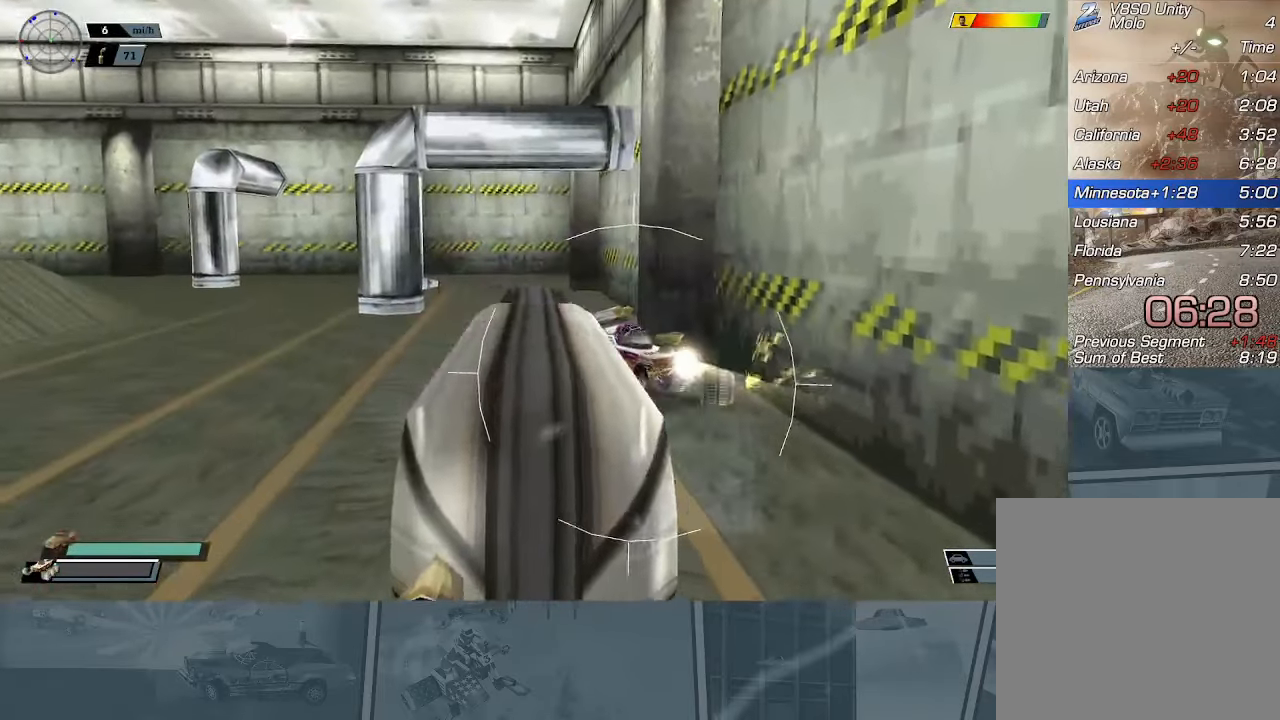
{"buttons": ["R2"], "left_stick": "center", "events": [[217, "left_stick", "center"], [367, "X", "up"]]}
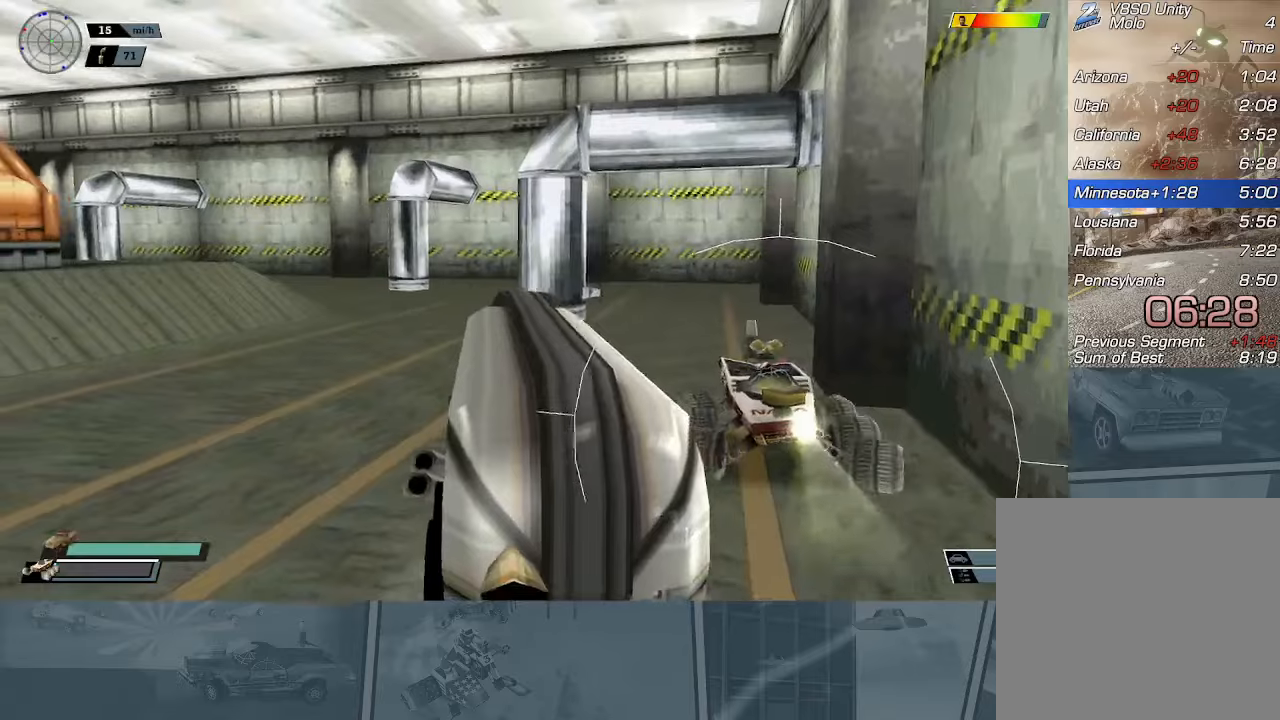
{"buttons": ["A", "R2"], "left_stick": "center", "events": [[167, "A", "down"]]}
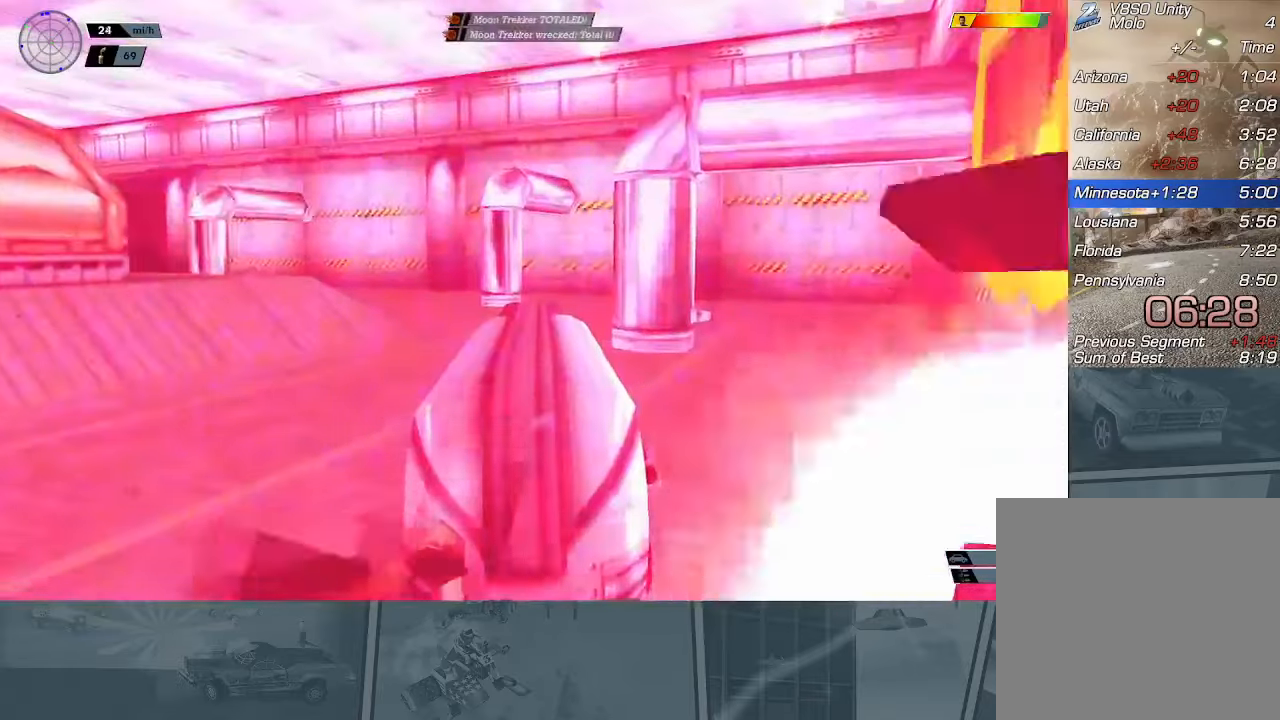
{"buttons": ["R2"], "left_stick": "left", "events": [[267, "A", "up"], [384, "left_stick", "left"]]}
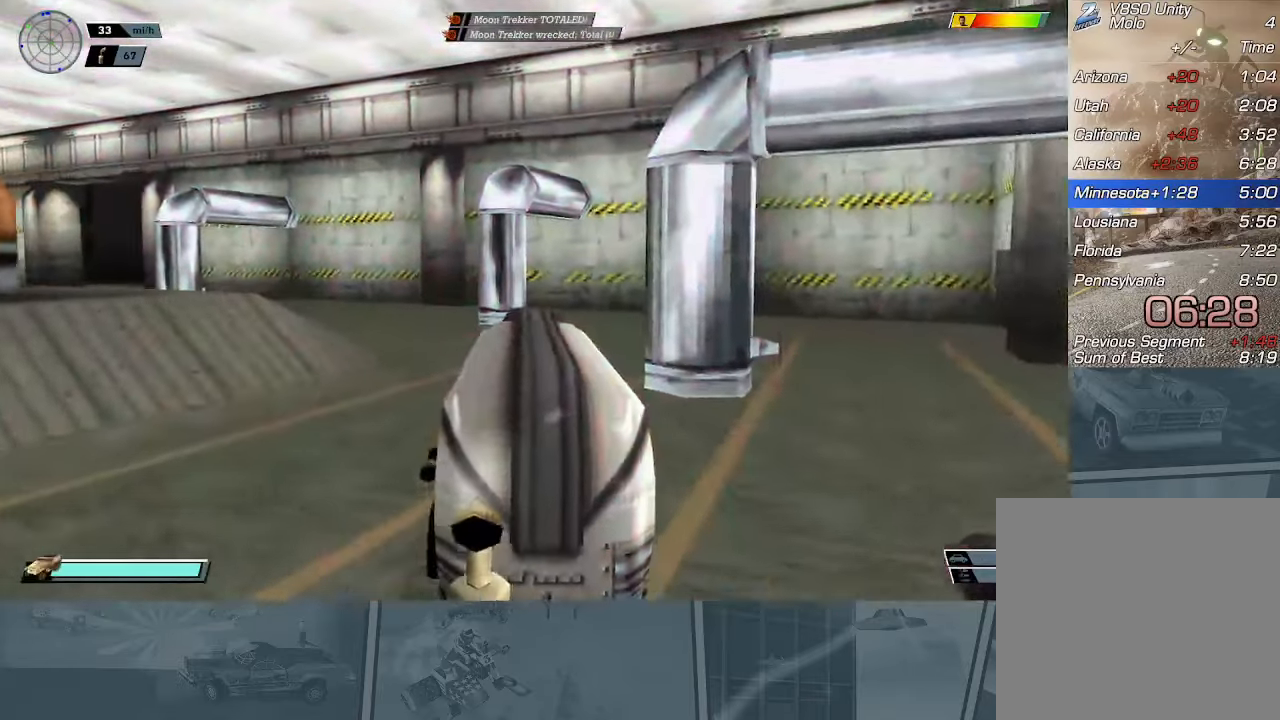
{"buttons": ["R2"], "left_stick": "left", "events": [[83, "left_stick", "center"], [150, "left_stick", "left"], [317, "left_stick", "center"], [383, "left_stick", "left"]]}
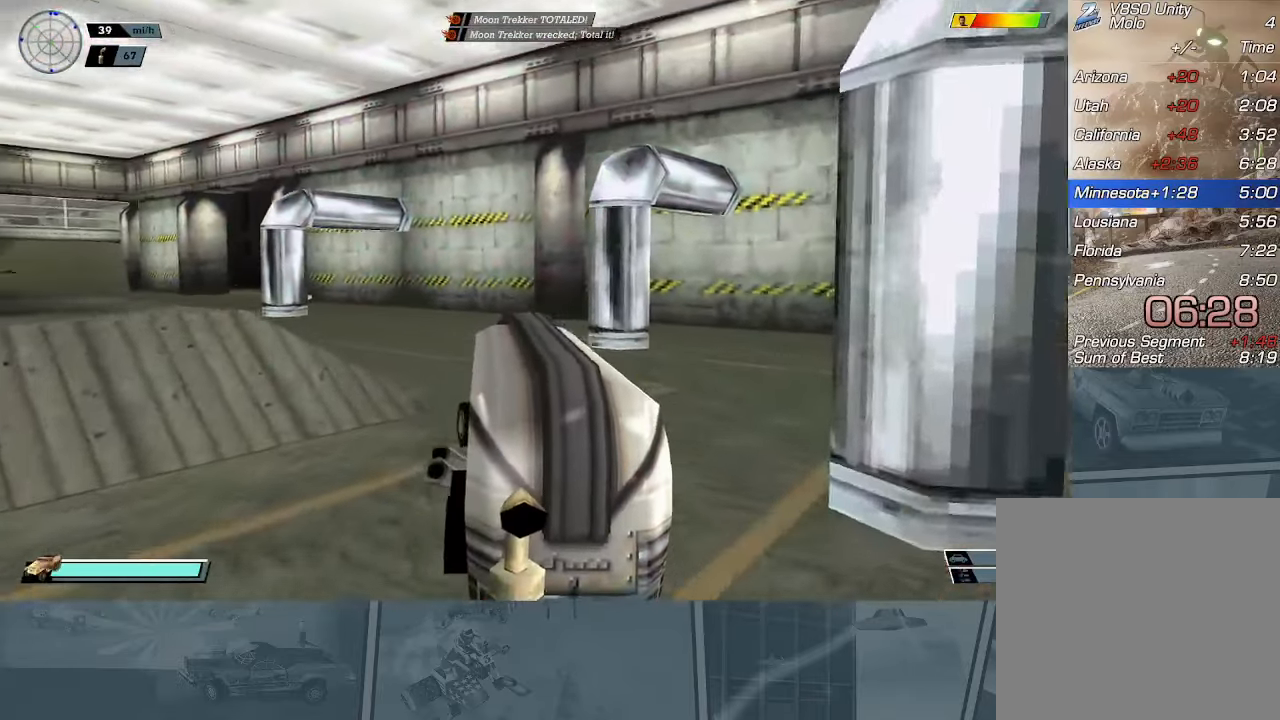
{"buttons": ["R2"], "left_stick": "left", "events": [[50, "left_stick", "center"], [167, "left_stick", "left"]]}
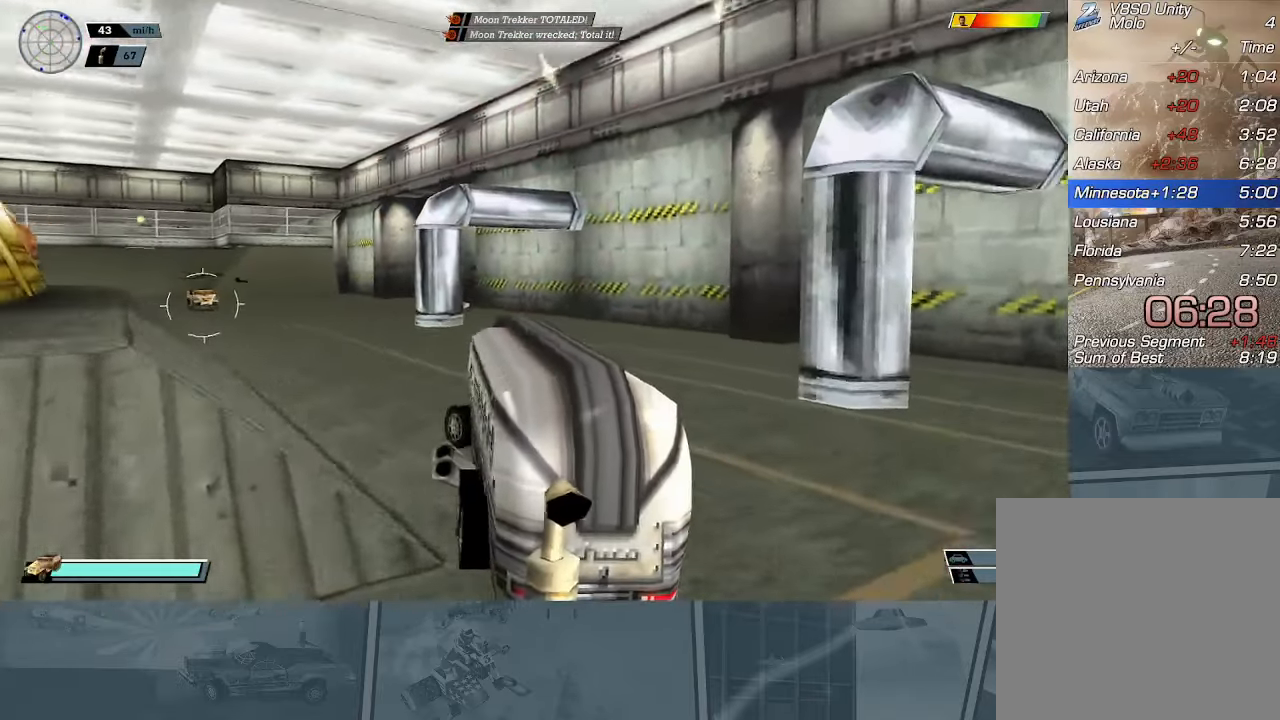
{"buttons": ["R2"], "left_stick": "center", "events": [[33, "left_stick", "center"]]}
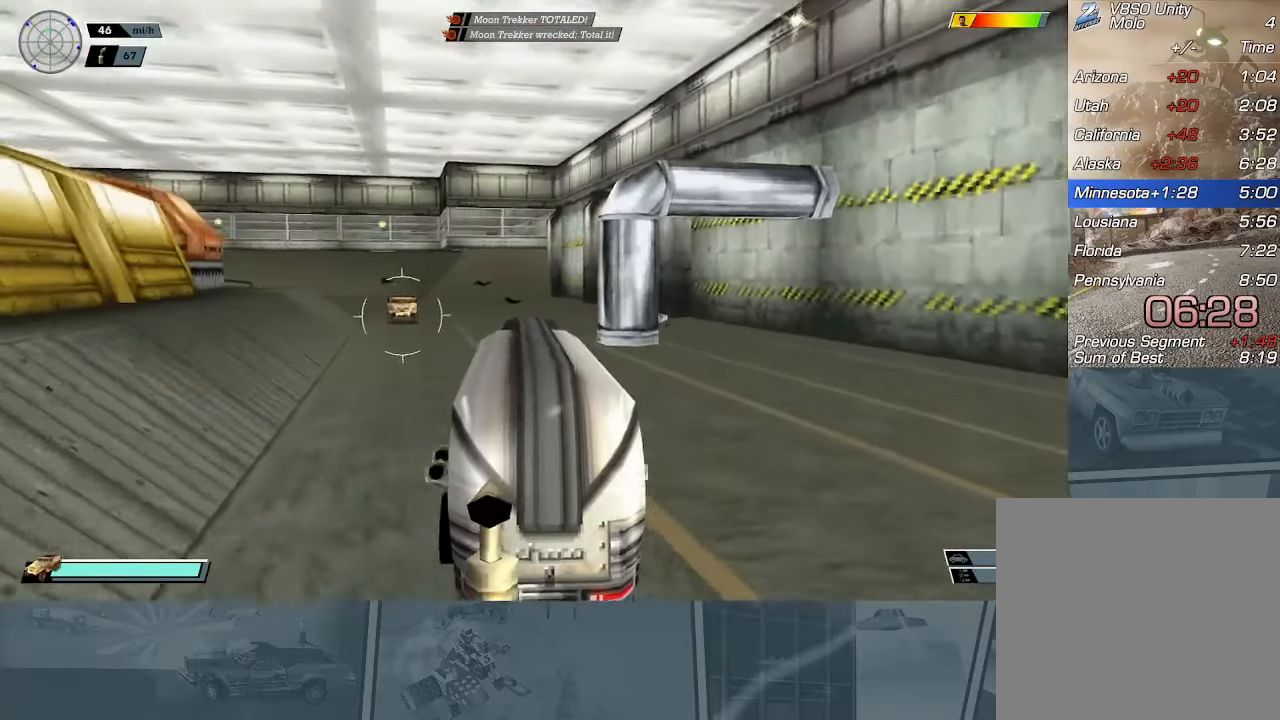
{"buttons": ["X"], "left_stick": "center", "events": [[167, "left_stick", "left"], [267, "R2", "up"], [334, "left_stick", "center"], [434, "X", "down"]]}
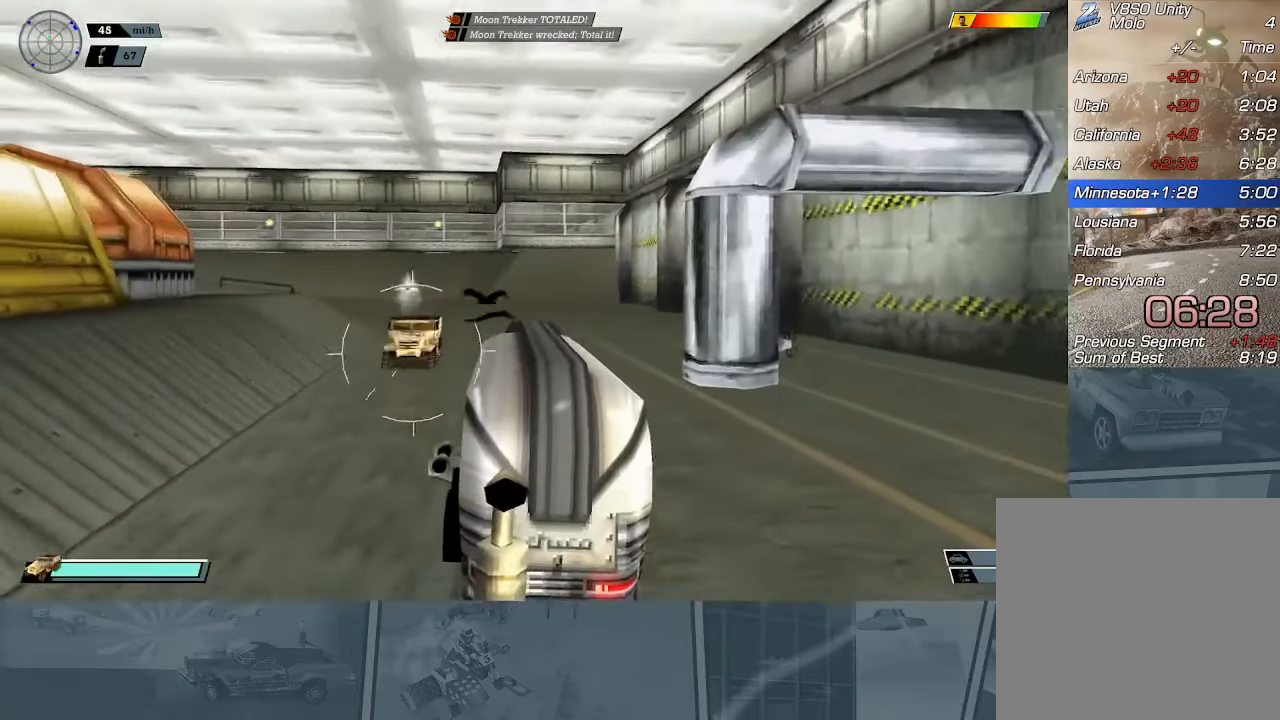
{"buttons": ["A", "X"], "left_stick": "center", "events": [[16, "A", "down"]]}
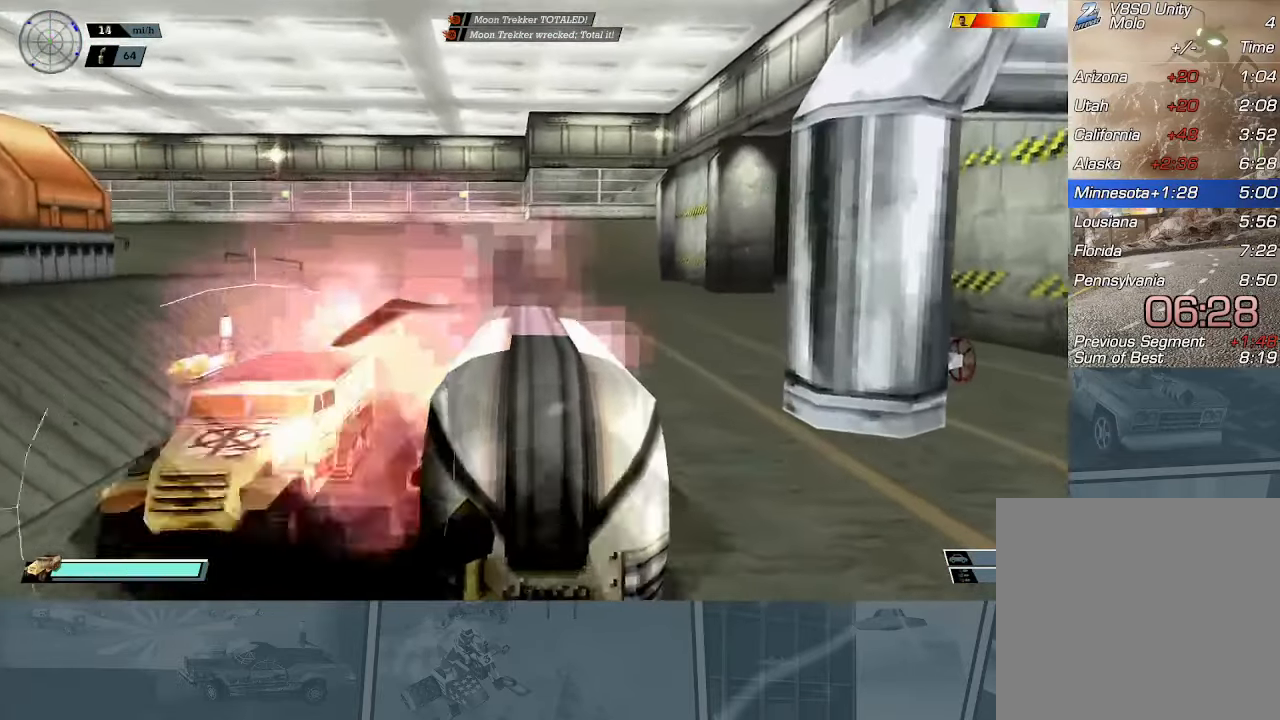
{"buttons": ["L2"], "left_stick": "center", "events": [[117, "L2", "down"], [434, "A", "up"], [434, "X", "up"]]}
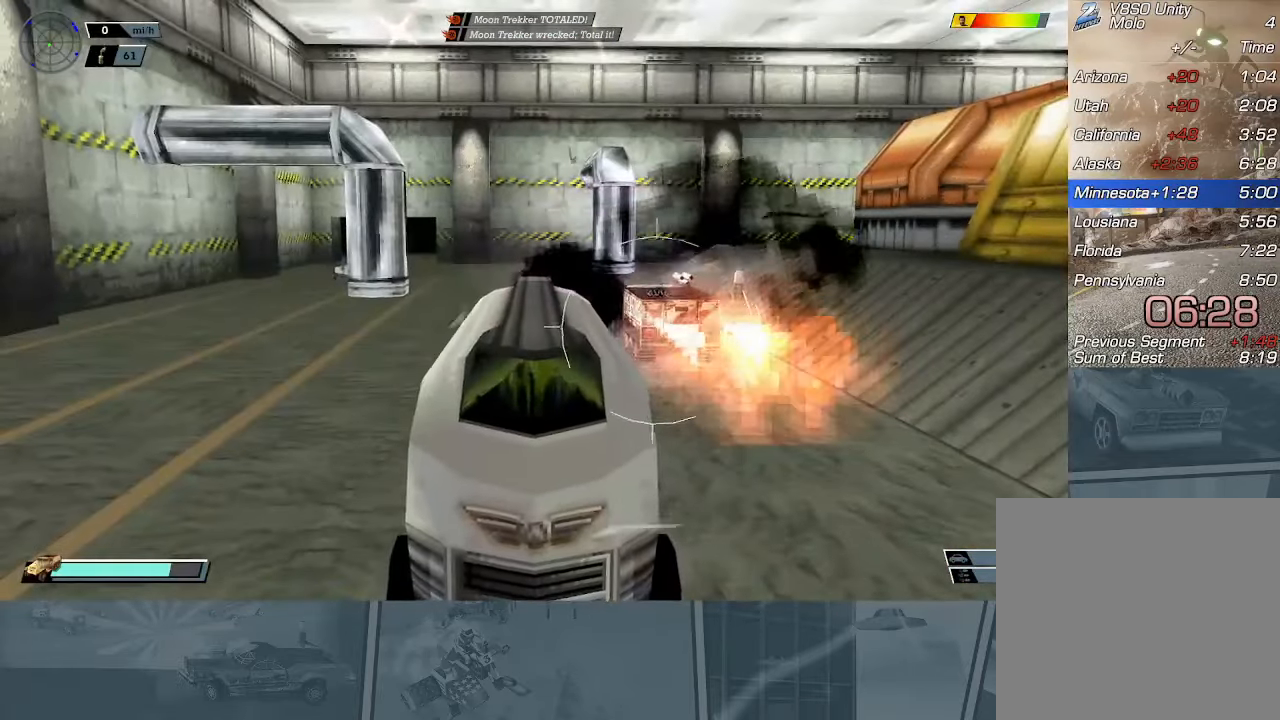
{"buttons": ["L2", "DPAD_DOWN"], "left_stick": "center", "events": [[400, "DPAD_DOWN", "down"]]}